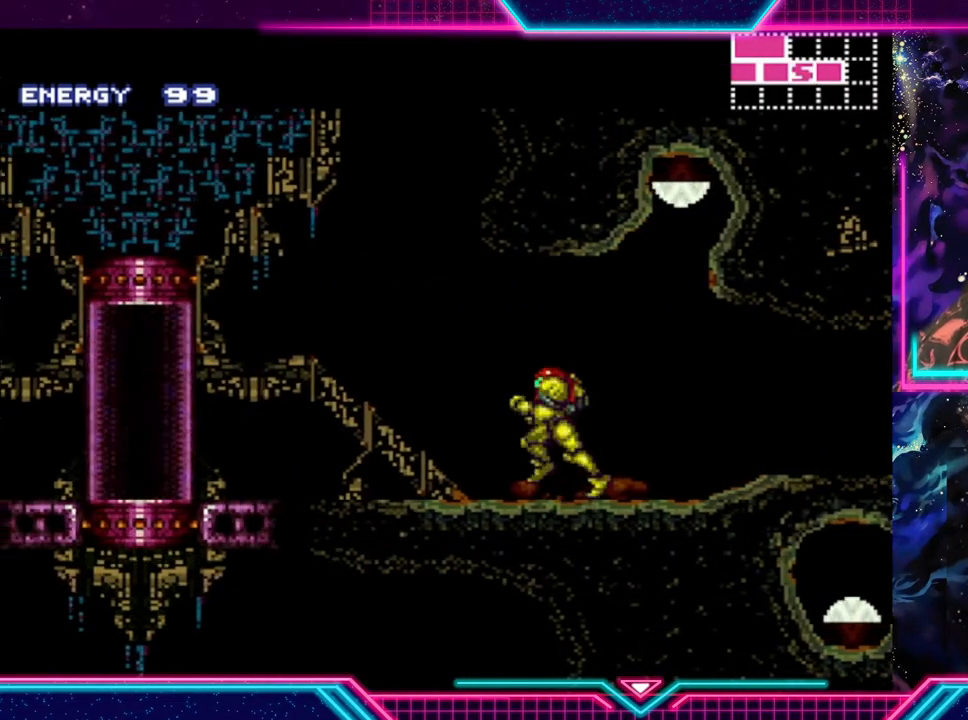
Gameplay with a controller (Xbox layout); each line is a JSON object with the inputs held at the frame after it. "events" lists button and stick changes between this image and that frame as [ms after this image, input, new state], when the widget could be followed in between. Not read: L3 R3 right_stick.
{"buttons": ["A", "Y"], "left_stick": "left", "events": [[67, "A", "down"]]}
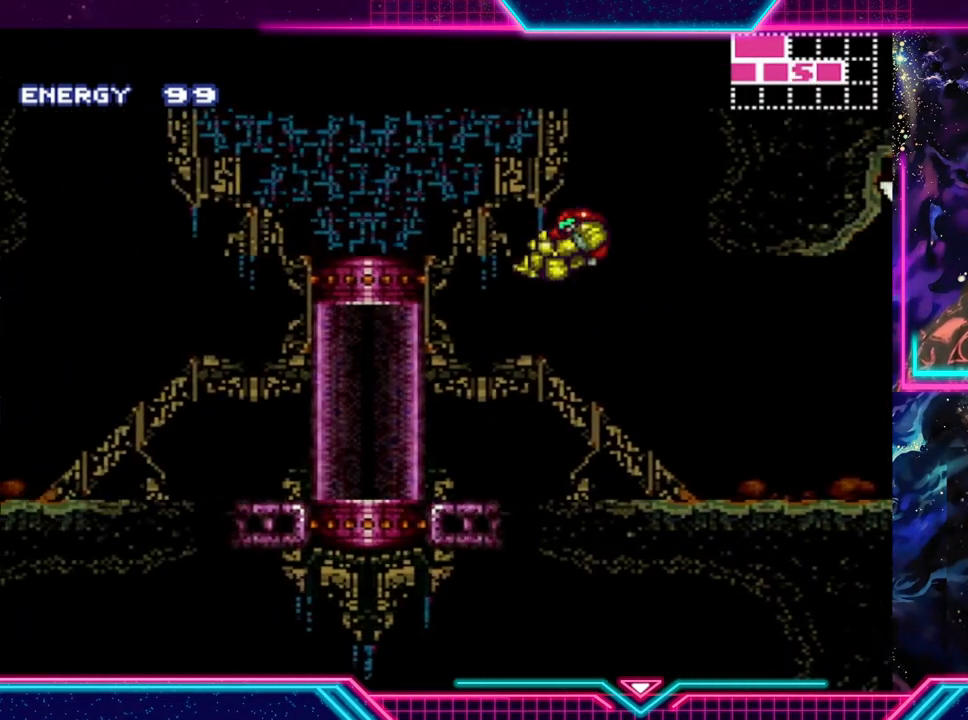
{"buttons": ["Y"], "left_stick": "center", "events": [[67, "A", "up"], [333, "left_stick", "center"]]}
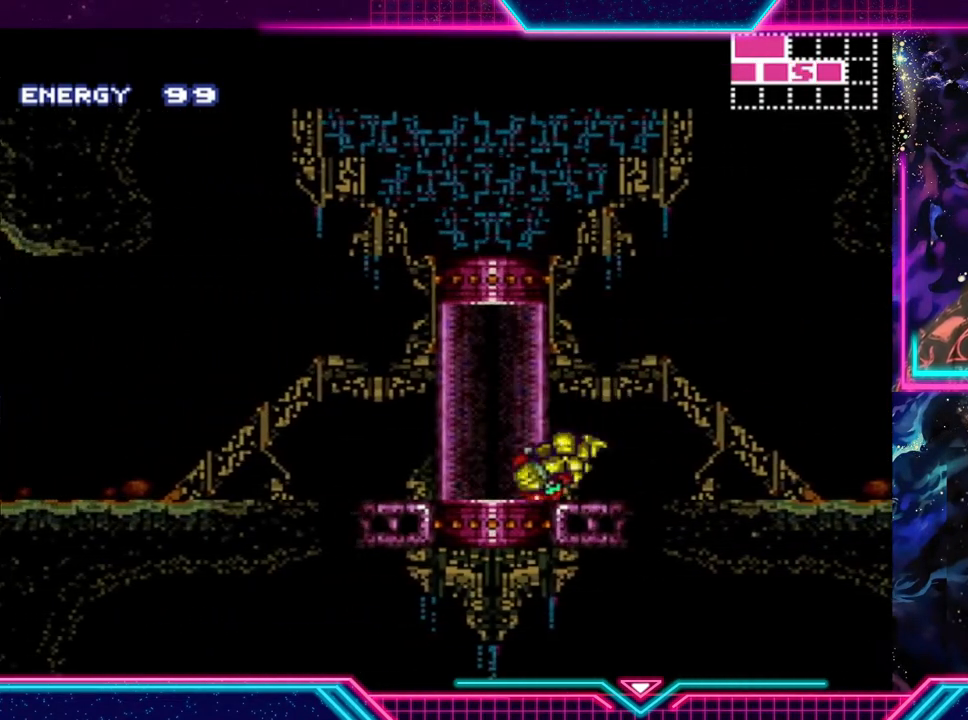
{"buttons": ["Y"], "left_stick": "left", "events": [[100, "left_stick", "left"]]}
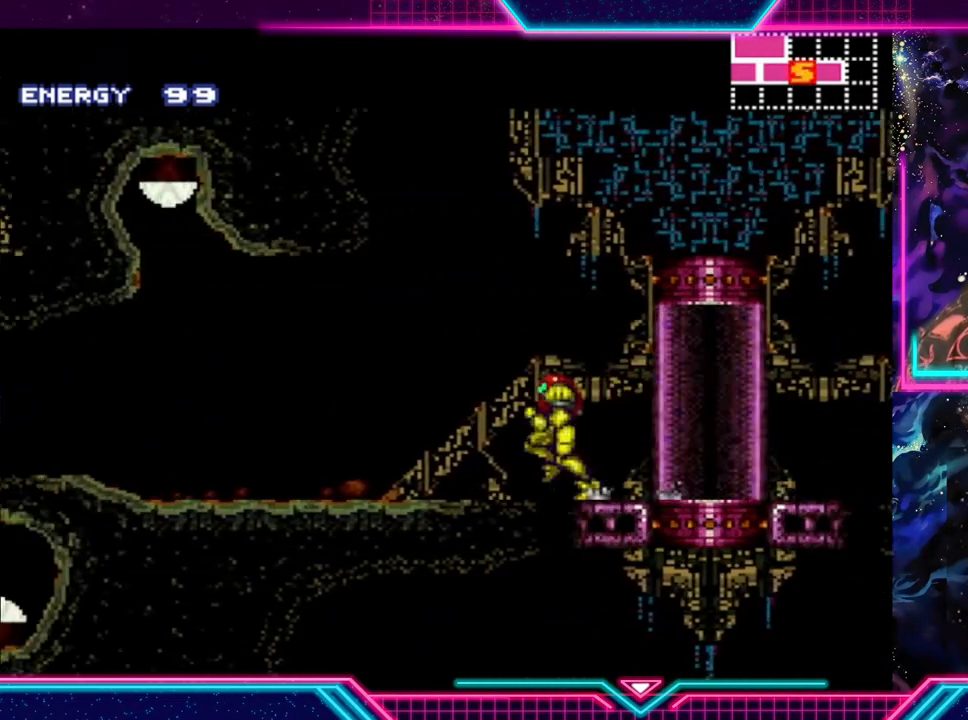
{"buttons": ["Y"], "left_stick": "right", "events": [[67, "left_stick", "center"], [200, "left_stick", "right"], [433, "A", "down"], [500, "A", "up"]]}
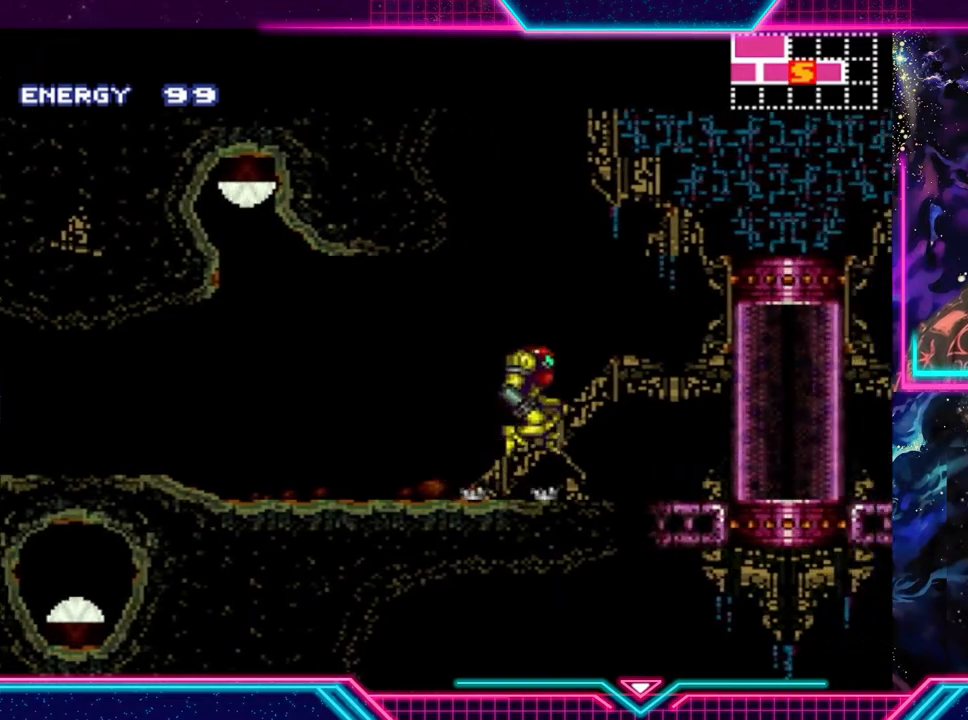
{"buttons": ["Y"], "left_stick": "center", "events": [[200, "left_stick", "left"], [433, "left_stick", "center"]]}
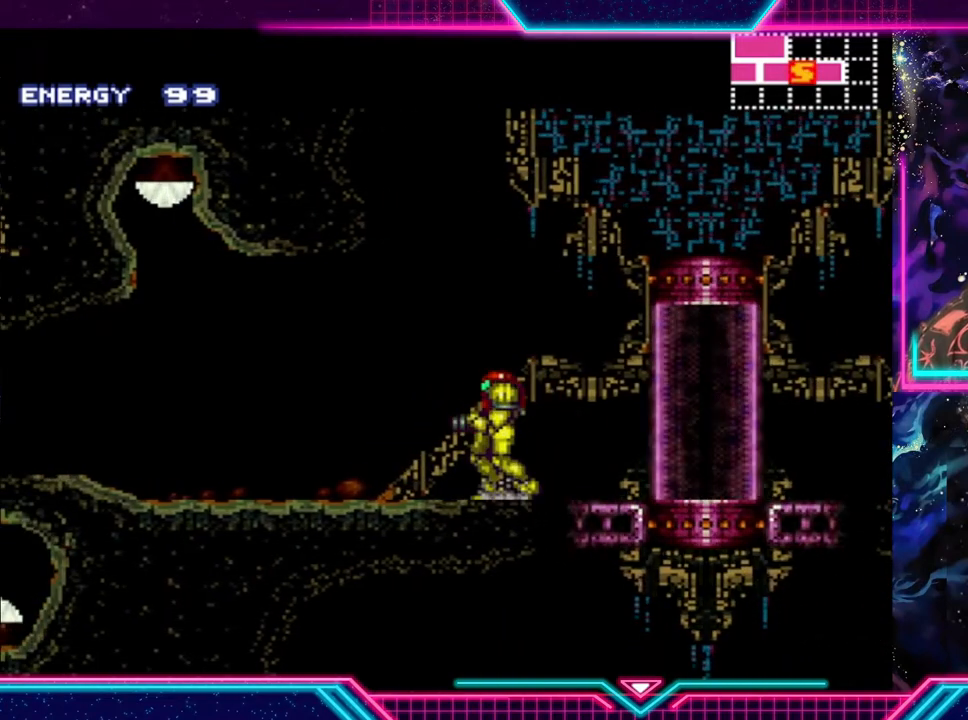
{"buttons": ["A", "B", "Y"], "left_stick": "right", "events": [[200, "left_stick", "right"], [267, "B", "down"], [300, "A", "down"]]}
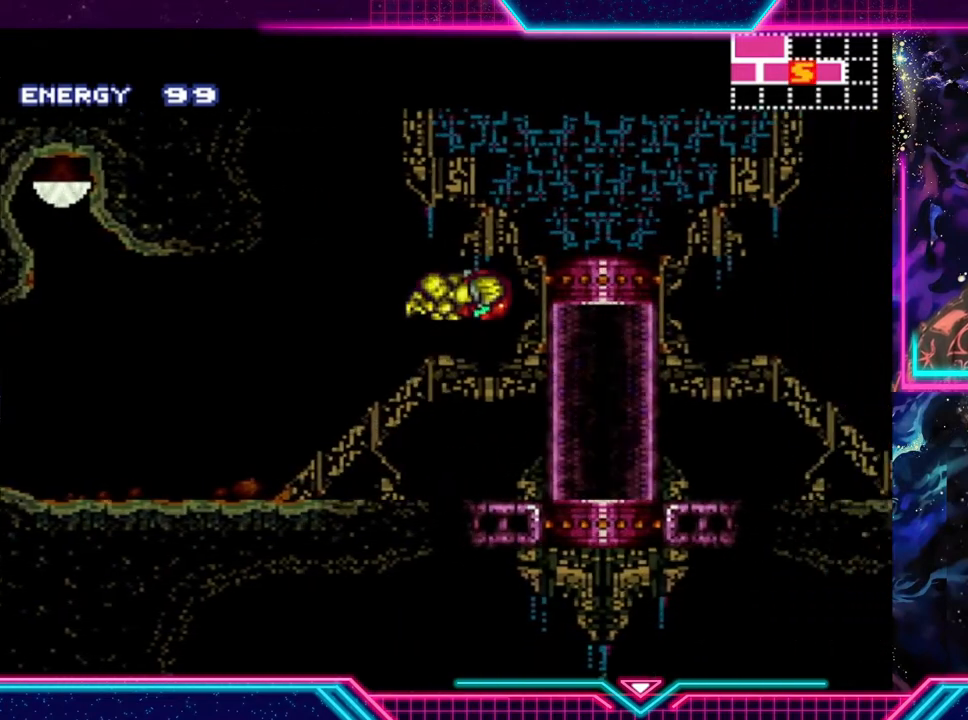
{"buttons": ["Y"], "left_stick": "left", "events": [[300, "A", "up"], [300, "left_stick", "left"], [333, "B", "up"]]}
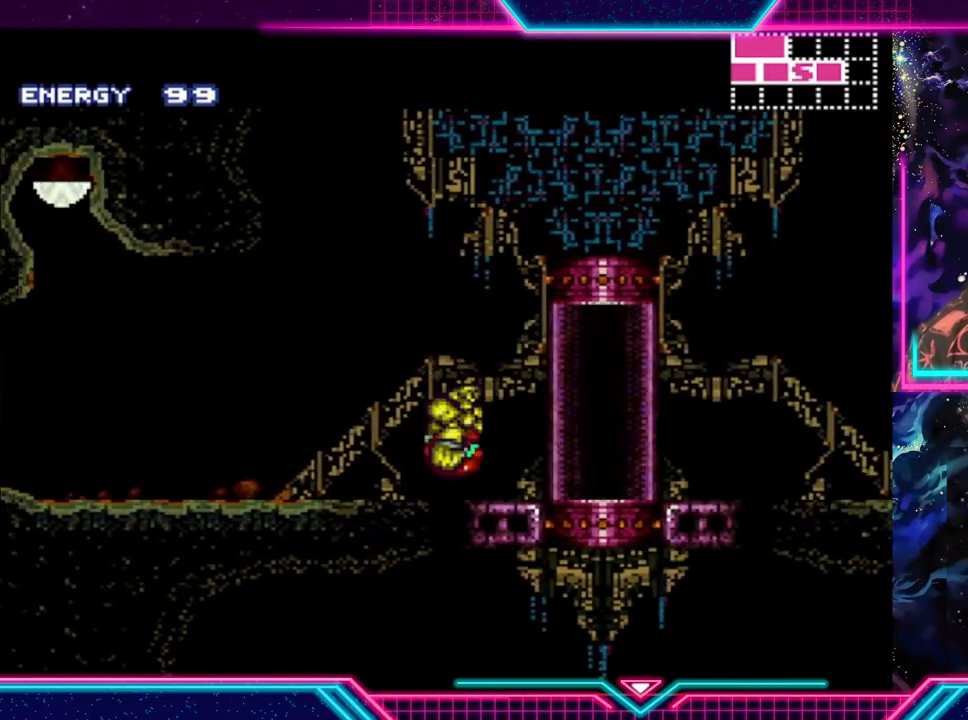
{"buttons": ["Y"], "left_stick": "left", "events": []}
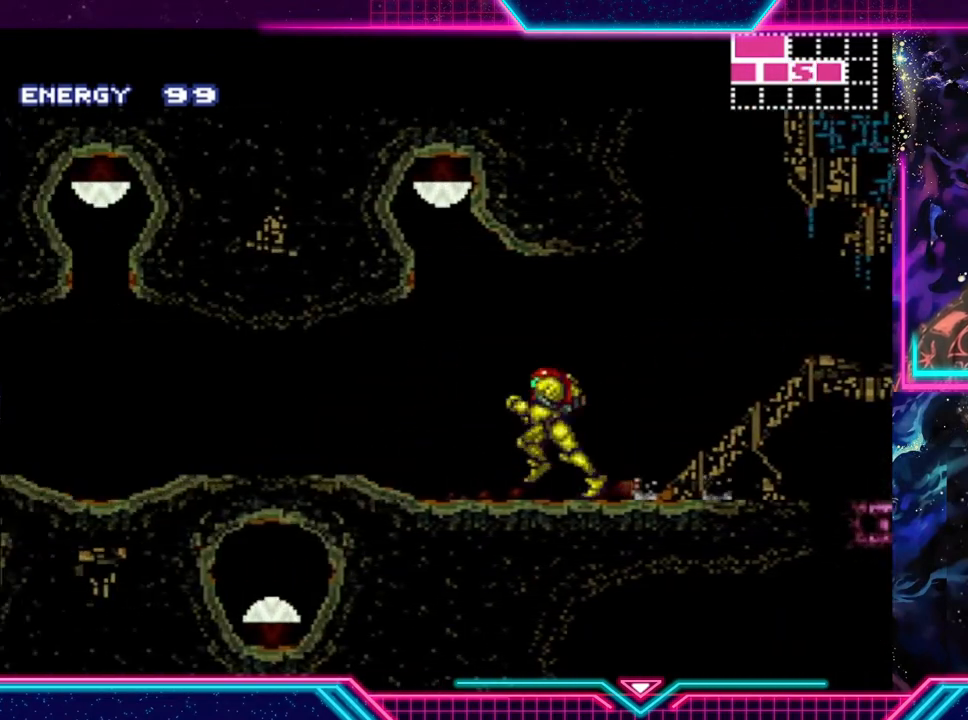
{"buttons": ["Y"], "left_stick": "left", "events": []}
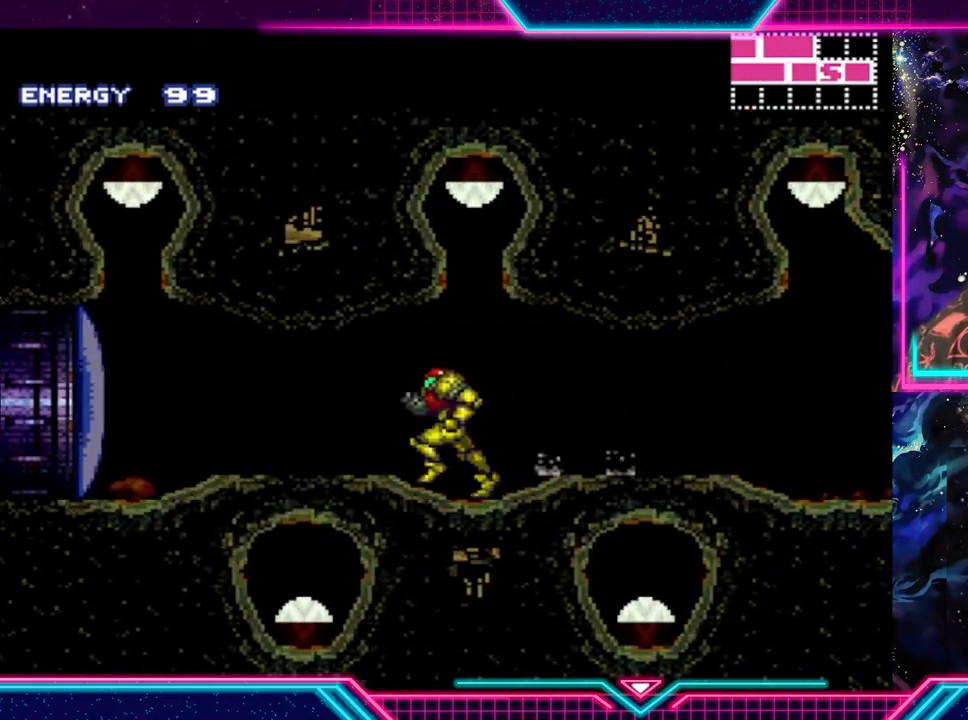
{"buttons": ["Y"], "left_stick": "left", "events": [[233, "X", "down"], [367, "X", "up"]]}
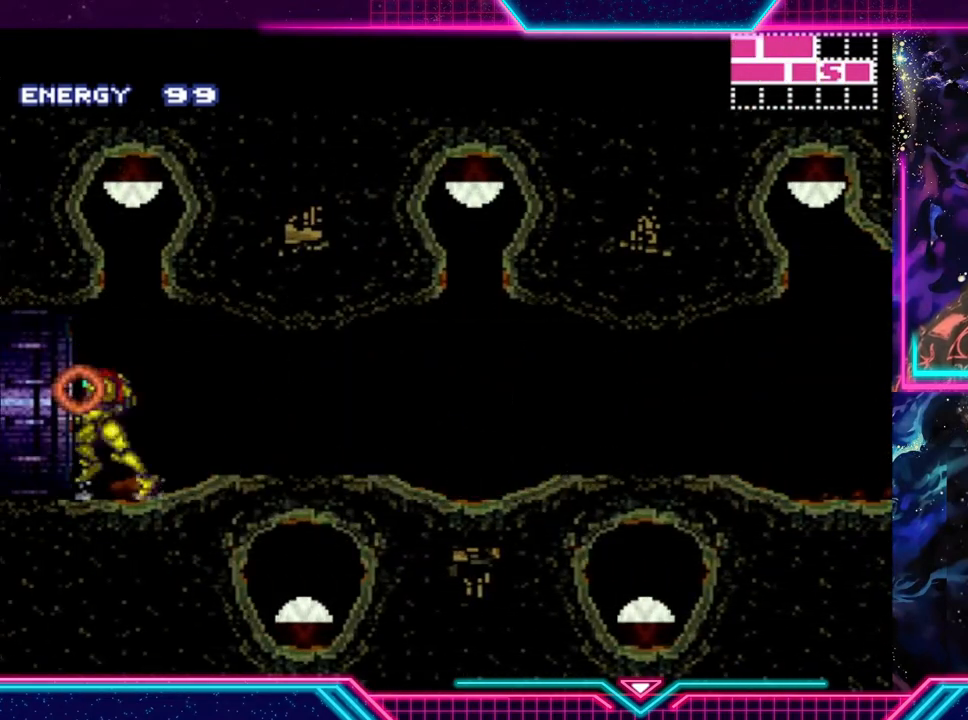
{"buttons": [], "left_stick": "center", "events": [[500, "Y", "up"], [500, "left_stick", "center"]]}
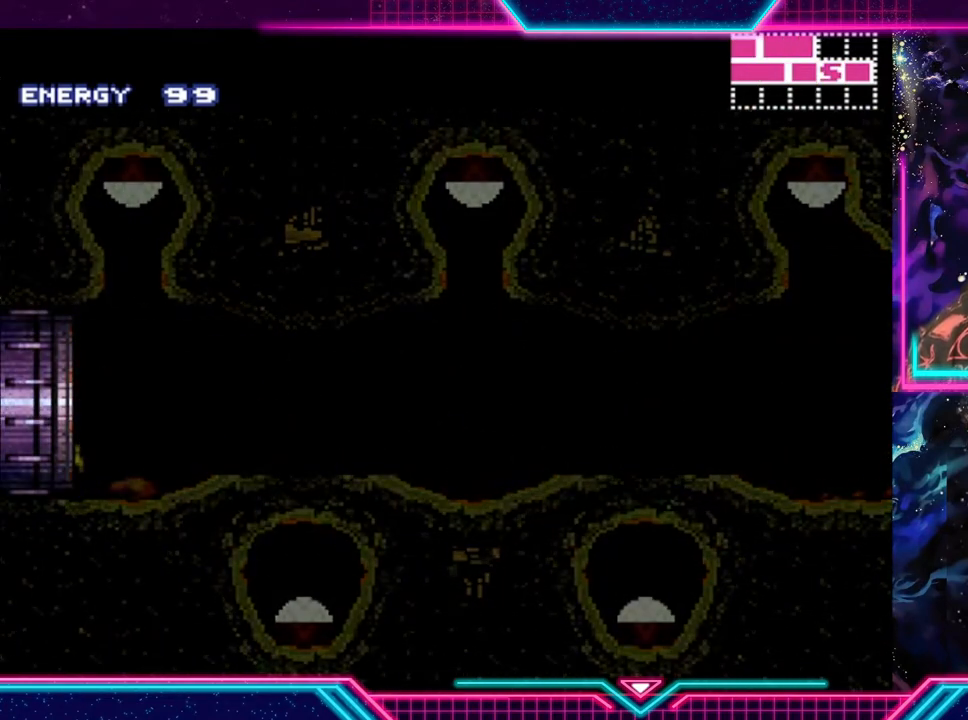
{"buttons": [], "left_stick": "center", "events": []}
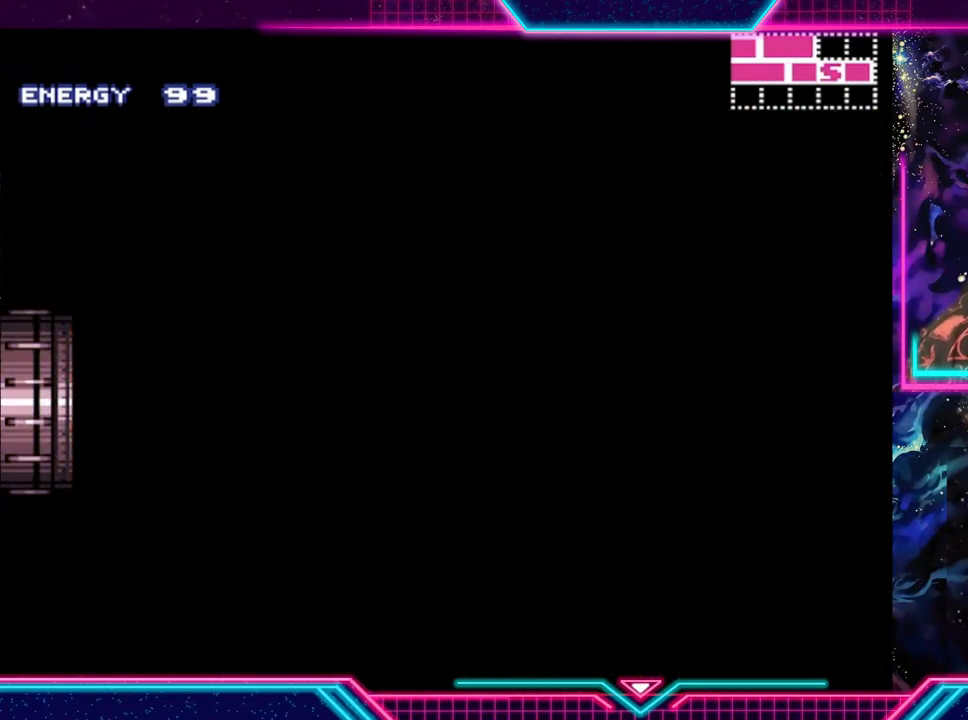
{"buttons": [], "left_stick": "center", "events": []}
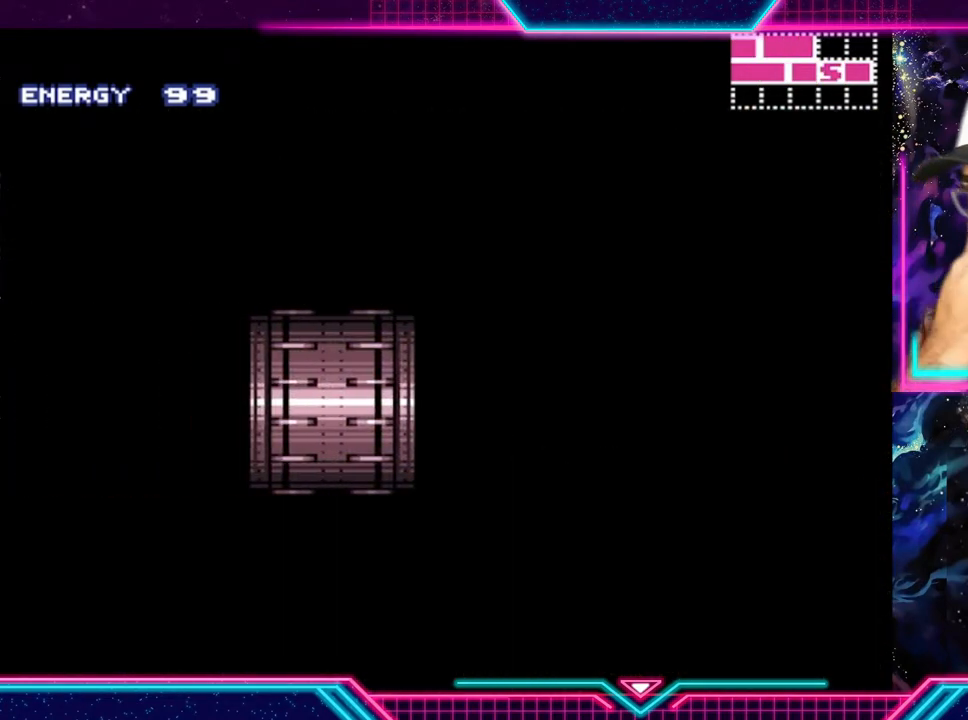
{"buttons": [], "left_stick": "center", "events": []}
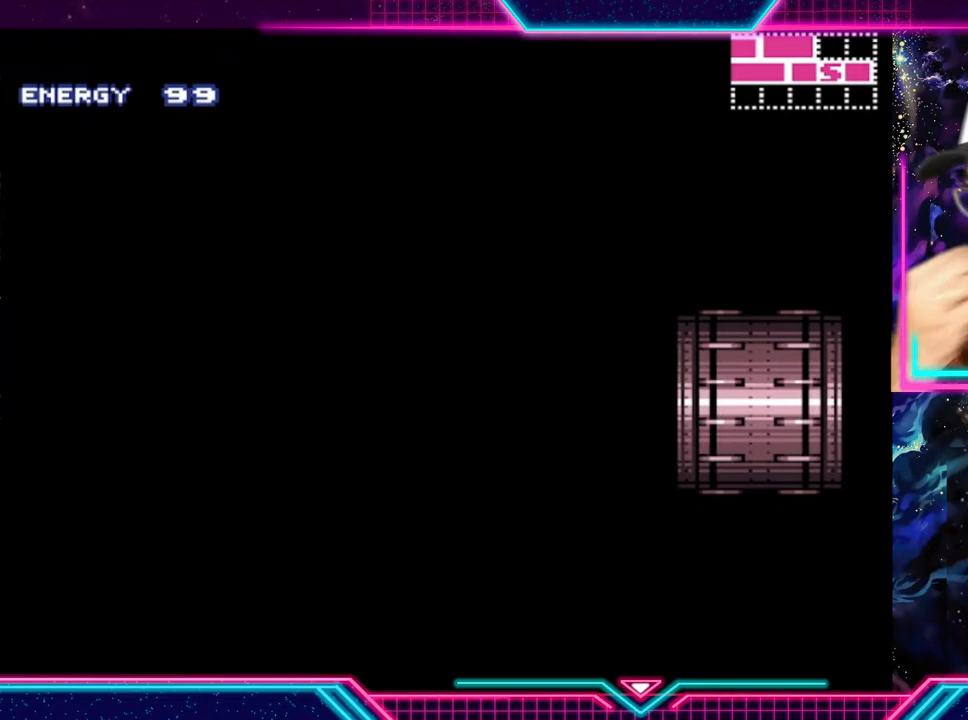
{"buttons": [], "left_stick": "center", "events": []}
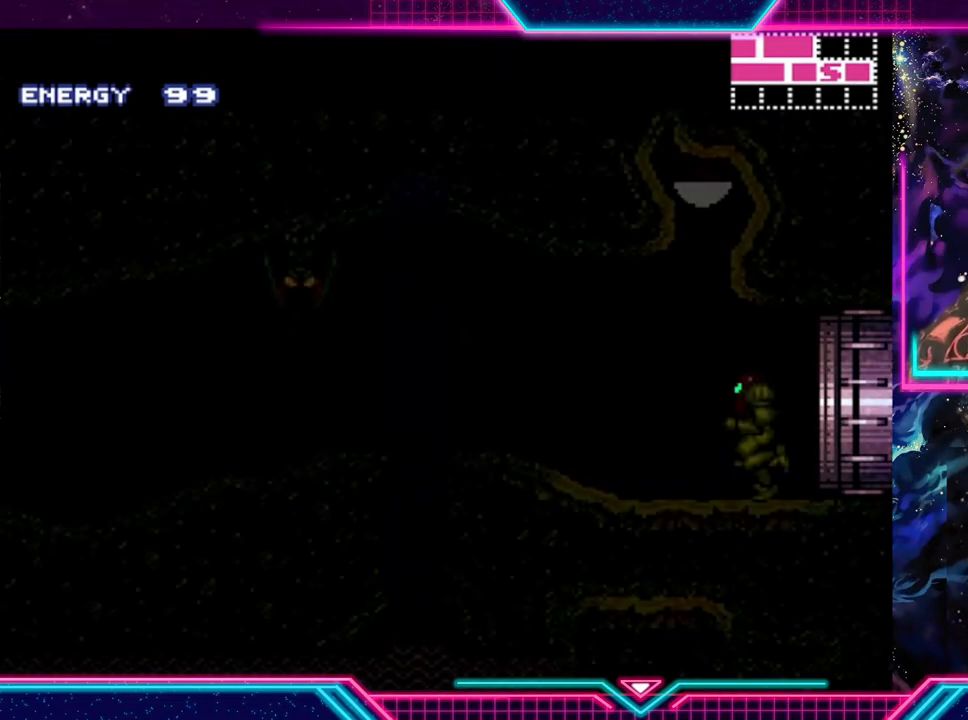
{"buttons": ["Y"], "left_stick": "left", "events": [[267, "left_stick", "left"], [333, "Y", "down"]]}
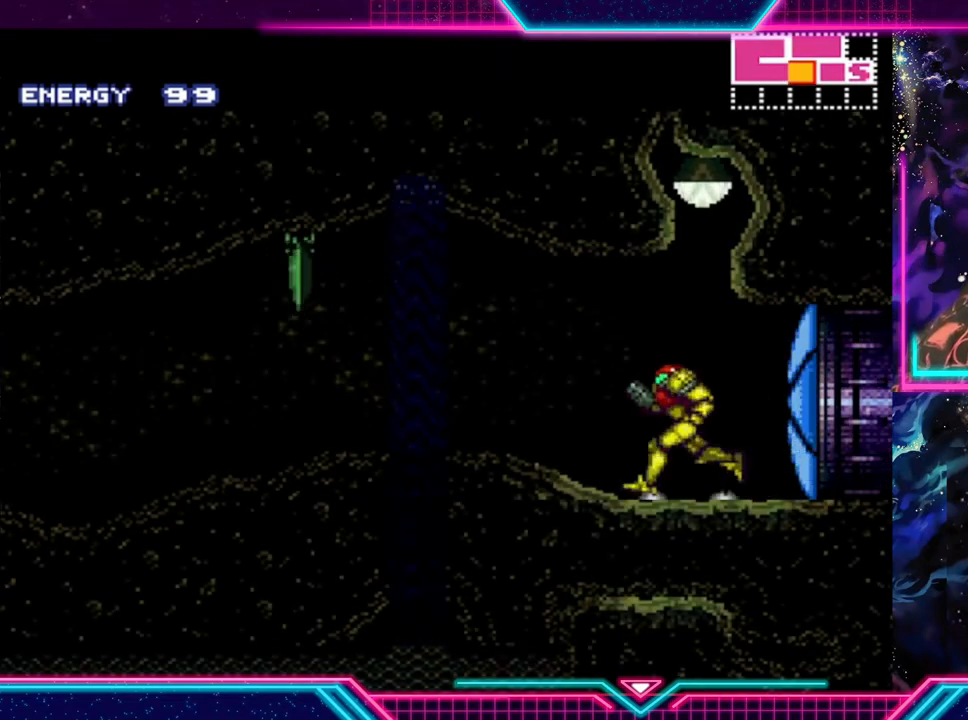
{"buttons": [], "left_stick": "center", "events": [[133, "Y", "up"], [200, "left_stick", "center"], [367, "X", "down"], [467, "X", "up"]]}
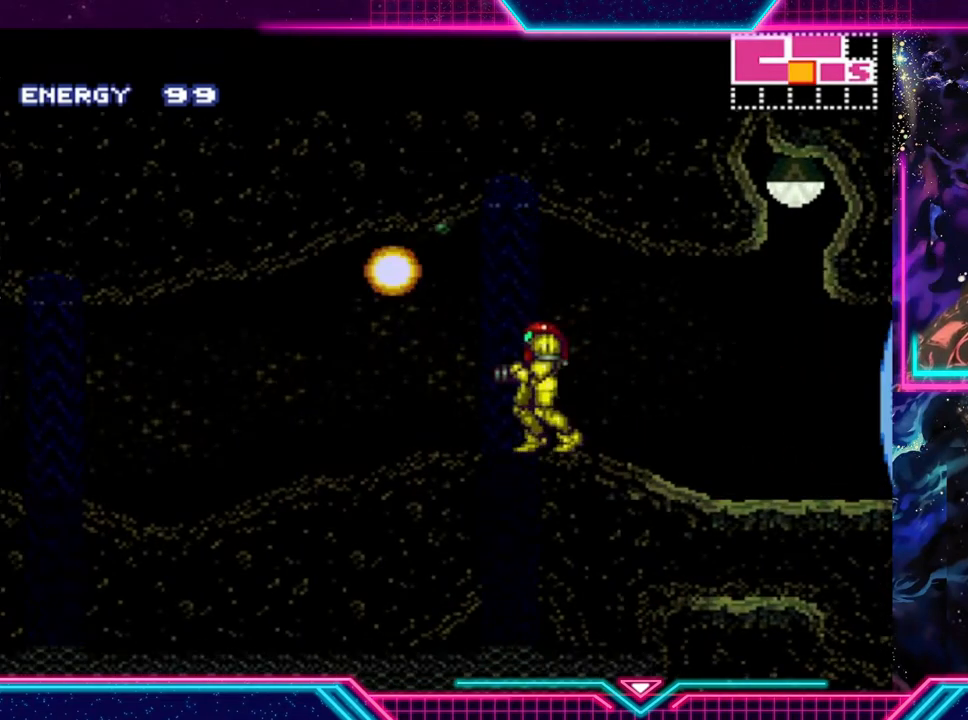
{"buttons": ["Y"], "left_stick": "left", "events": [[33, "left_stick", "right"], [167, "Y", "down"], [500, "left_stick", "left"]]}
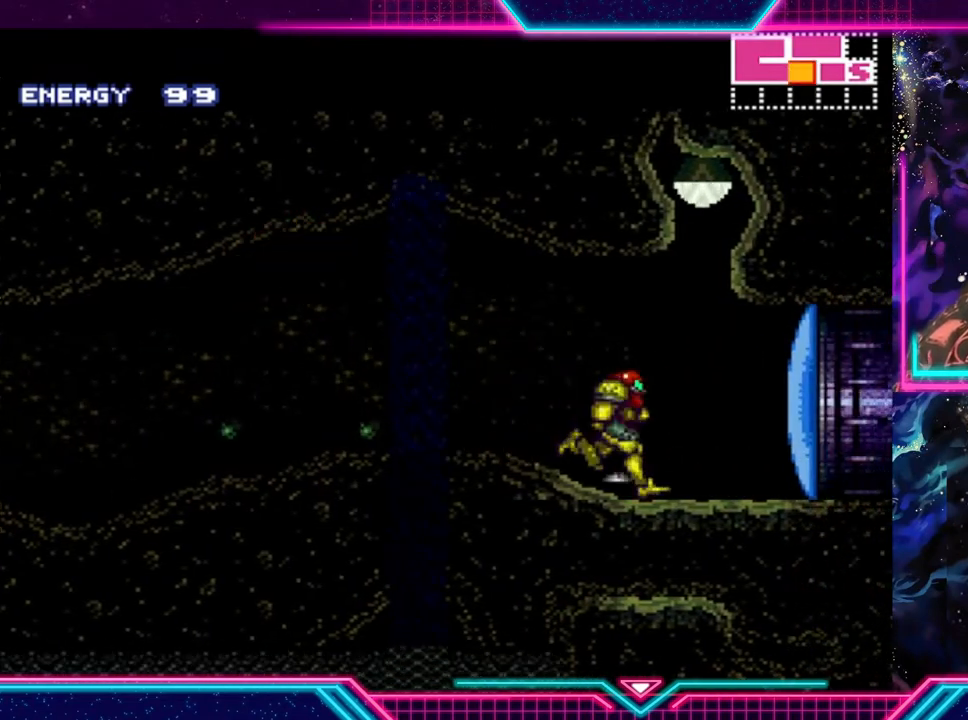
{"buttons": ["Y"], "left_stick": "left", "events": []}
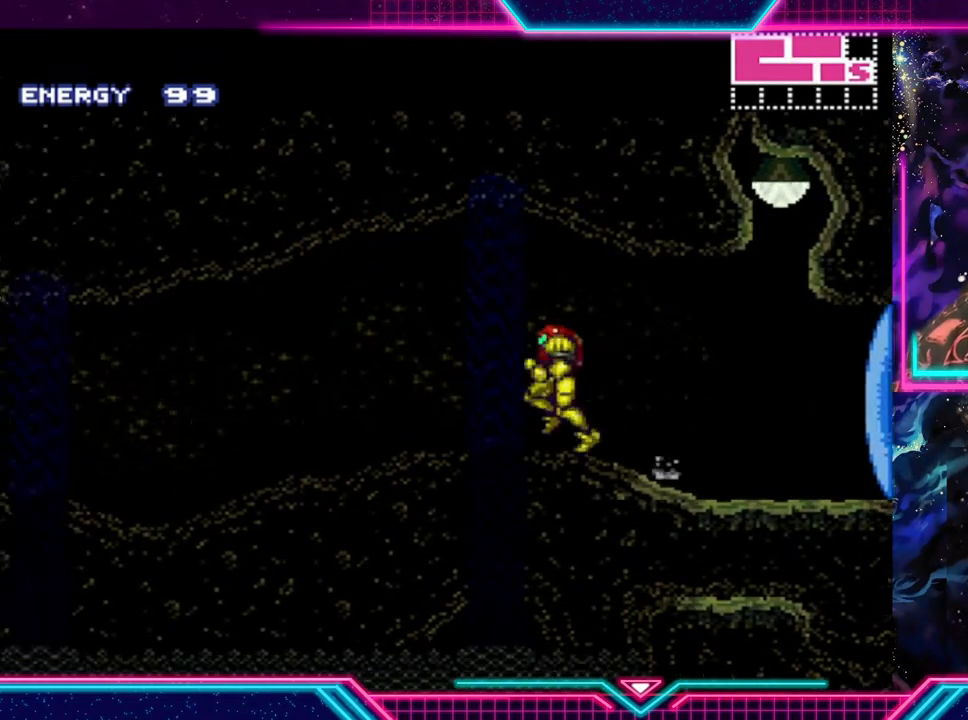
{"buttons": [], "left_stick": "center", "events": [[267, "Y", "up"], [333, "left_stick", "center"]]}
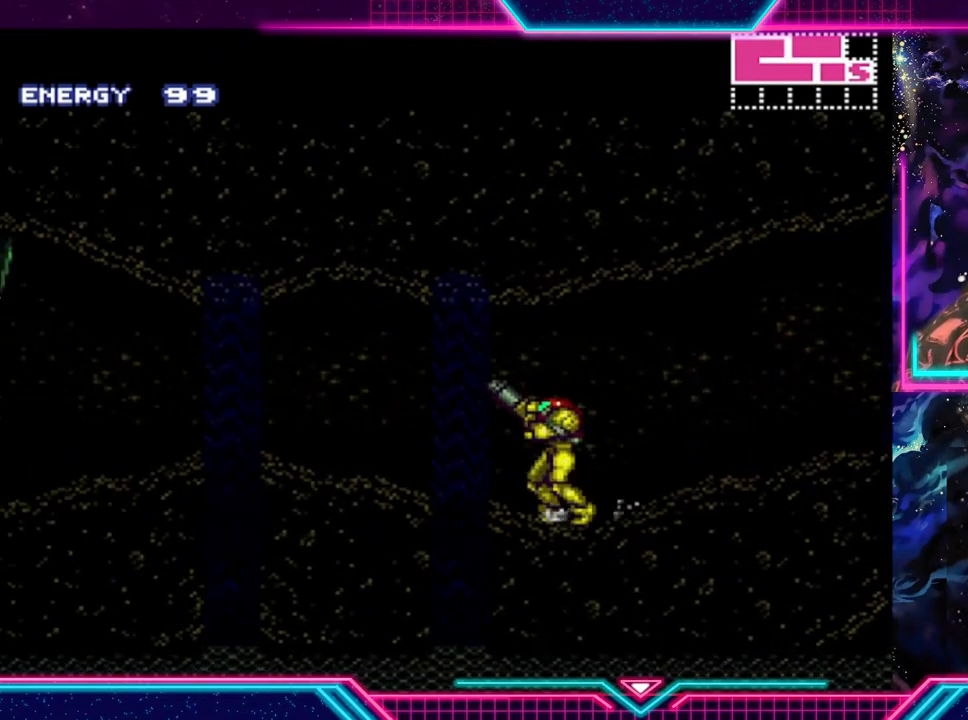
{"buttons": [], "left_stick": "left", "events": [[100, "left_stick", "left"]]}
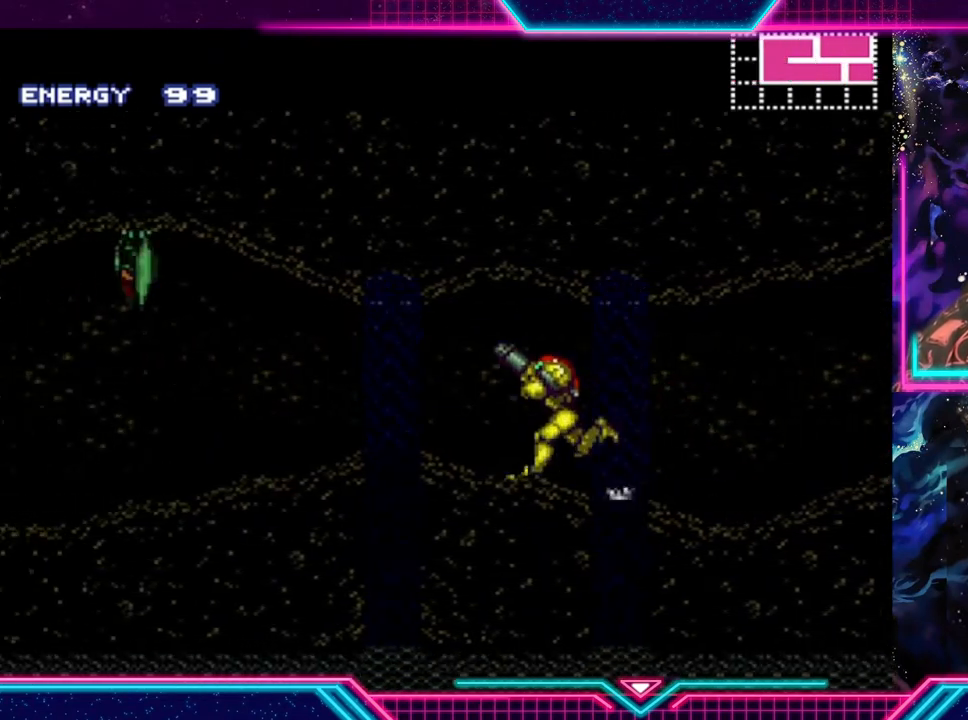
{"buttons": [], "left_stick": "center", "events": [[400, "left_stick", "center"]]}
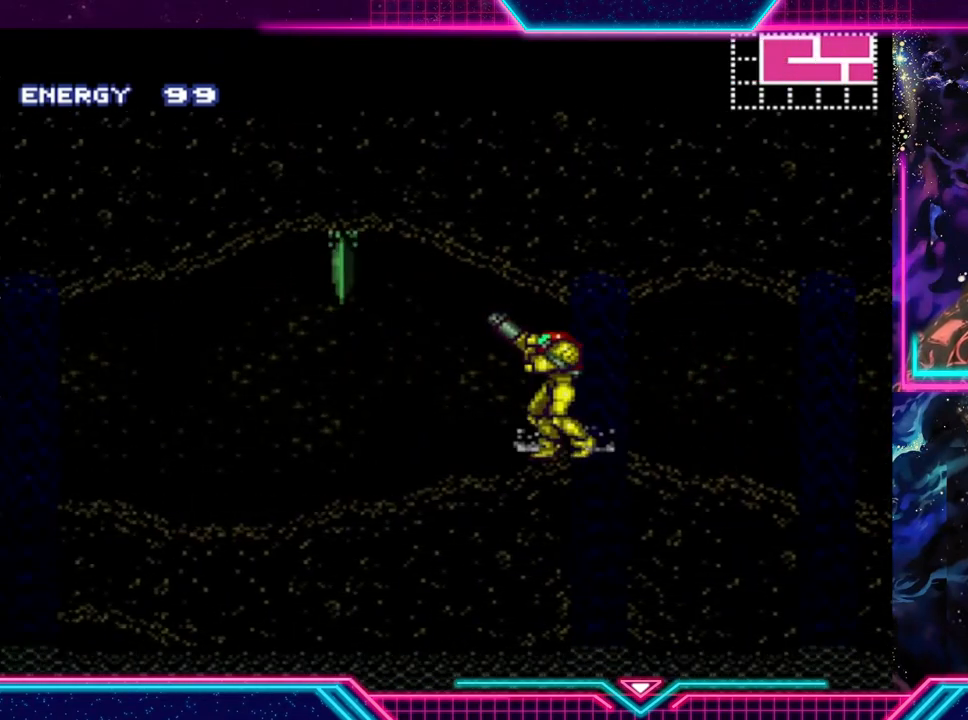
{"buttons": [], "left_stick": "right", "events": [[67, "left_stick", "left"], [267, "X", "down"], [333, "left_stick", "right"], [367, "X", "up"]]}
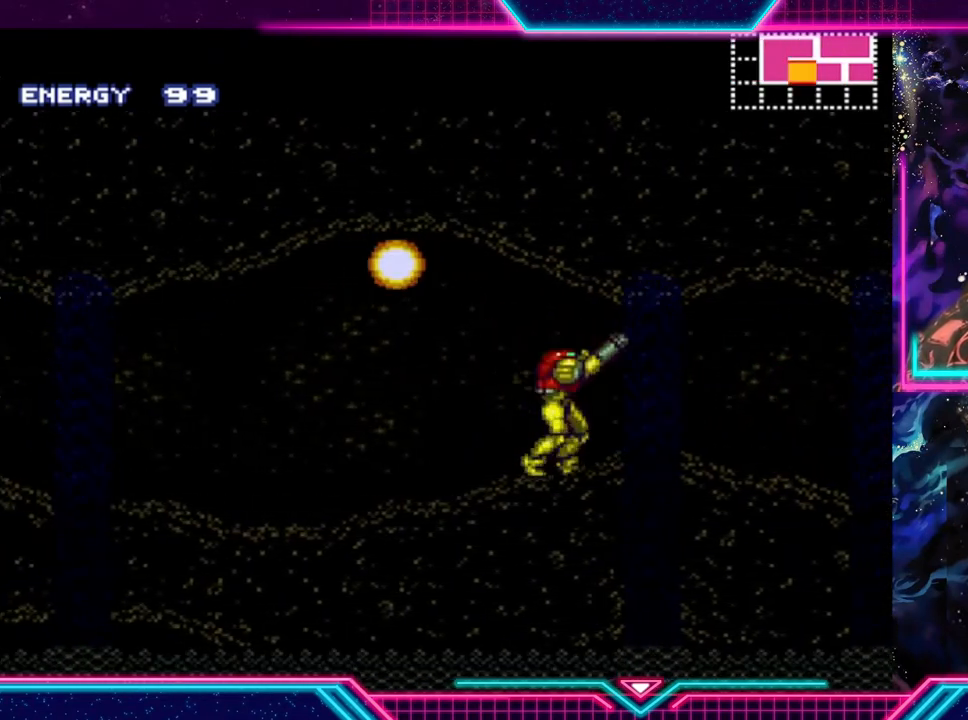
{"buttons": ["Y"], "left_stick": "left", "events": [[367, "Y", "down"], [400, "left_stick", "left"]]}
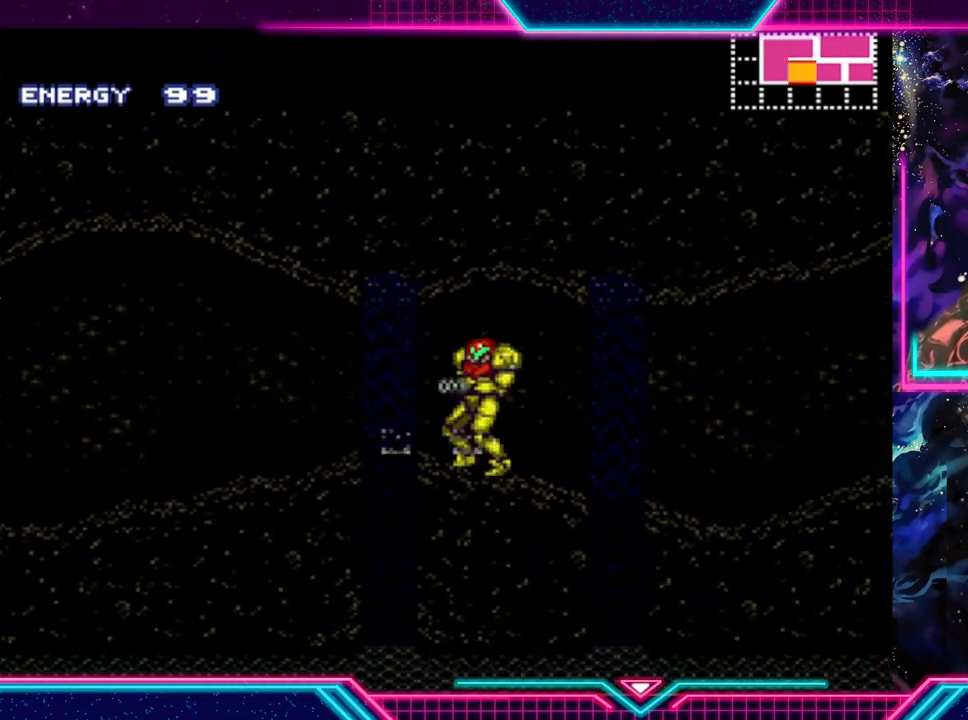
{"buttons": ["Y"], "left_stick": "left", "events": []}
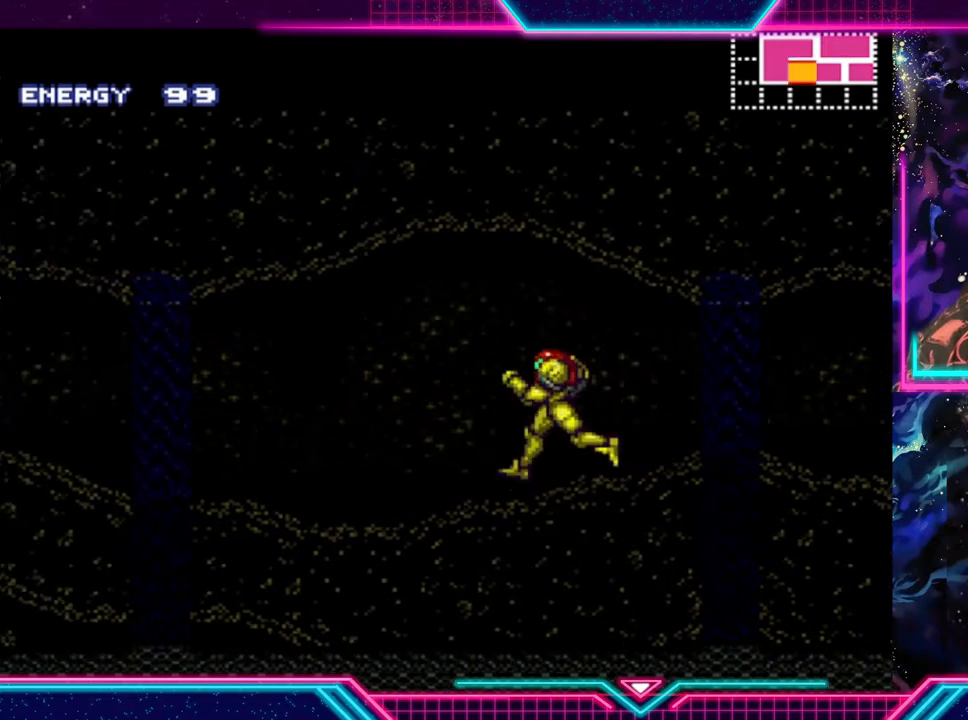
{"buttons": [], "left_stick": "center", "events": [[400, "Y", "up"], [433, "left_stick", "center"]]}
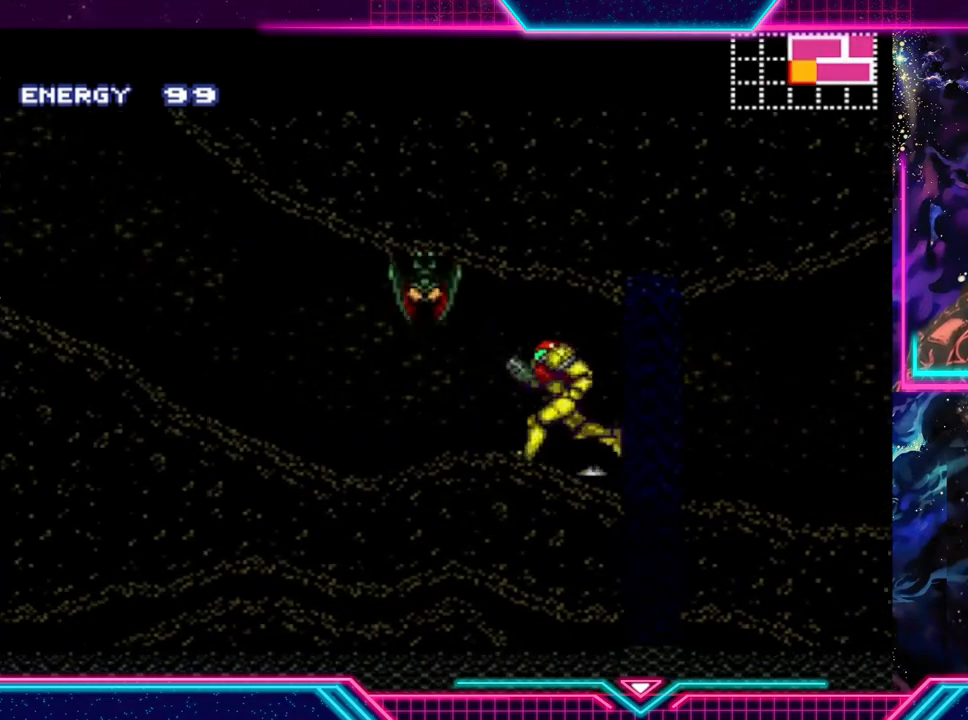
{"buttons": ["Y"], "left_stick": "right", "events": [[67, "X", "down"], [67, "left_stick", "right"], [167, "X", "up"], [433, "Y", "down"]]}